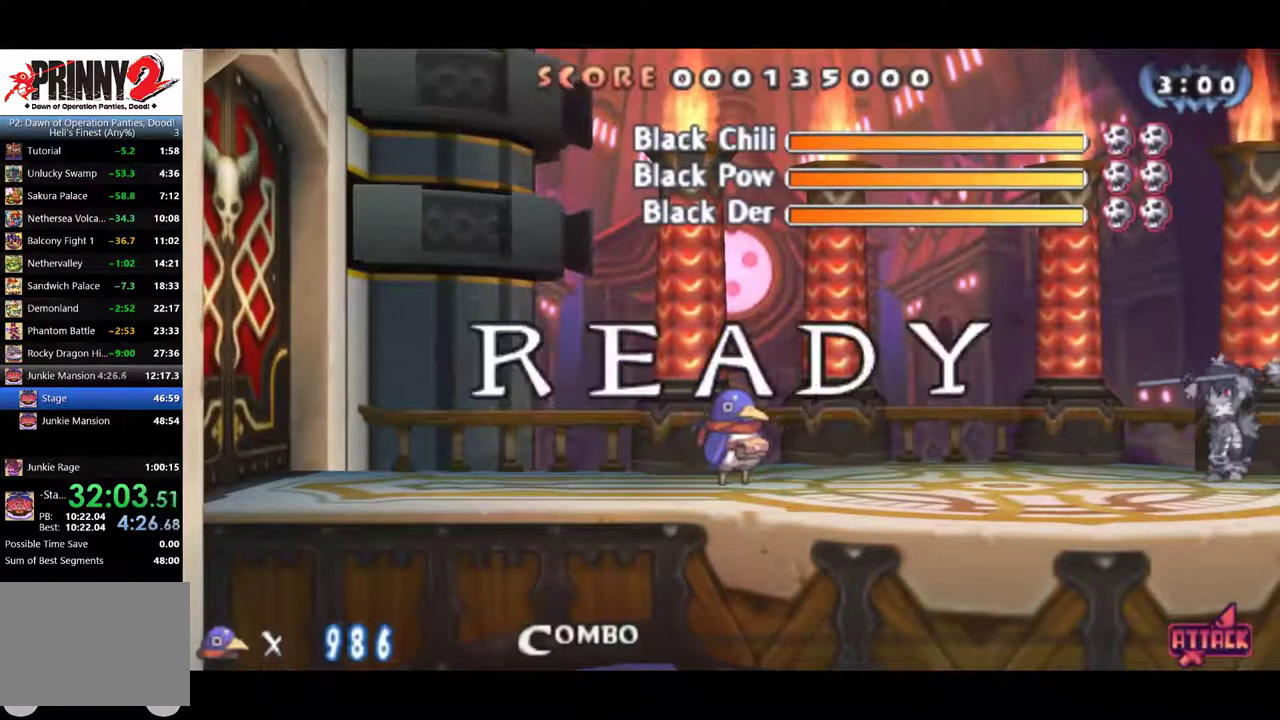
Gameplay with a controller (PlayStation layout); each line is a JSON object with the inputs held at the frame after it. "events" lists button and stick changes between this image and that frame as [ms after this image, input, new state], when the widget could be followed in between. This document gives stick clicks only as held states, not as events. Not read: R3 right_stick.
{"buttons": [], "left_stick": "center", "events": [[100, "CROSS", "up"]]}
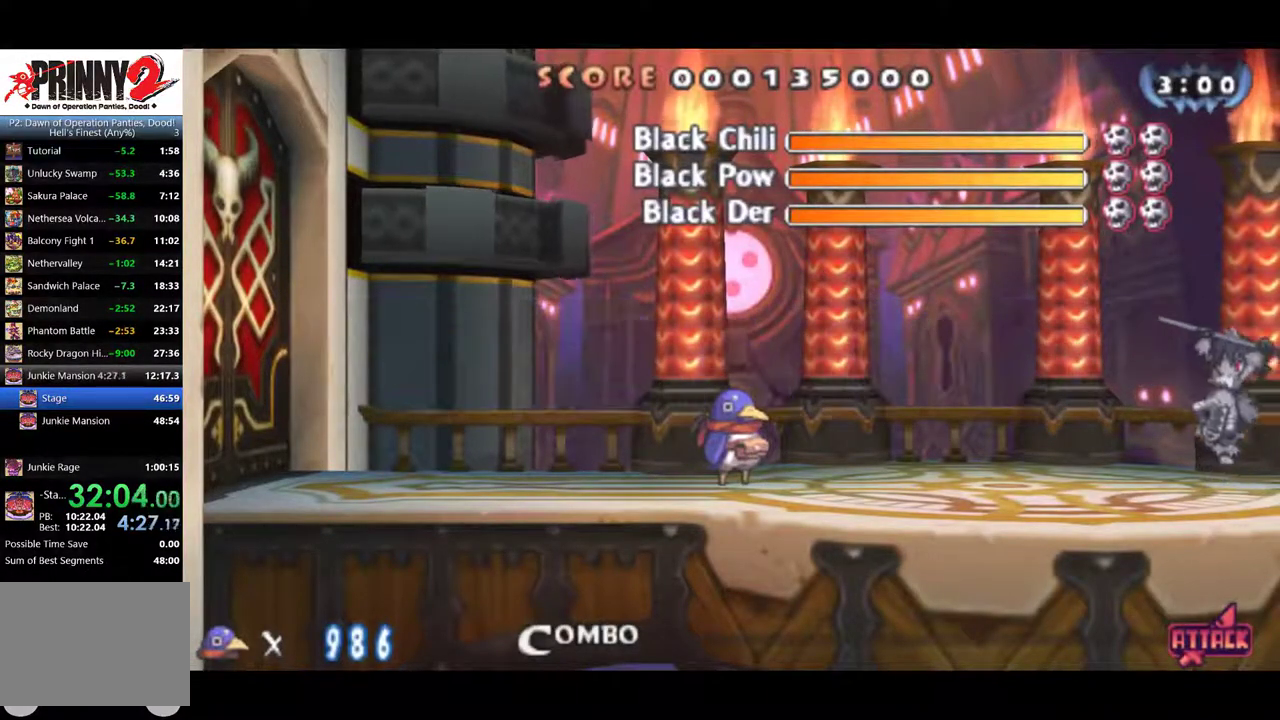
{"buttons": ["CROSS"], "left_stick": "center", "events": [[134, "CROSS", "down"]]}
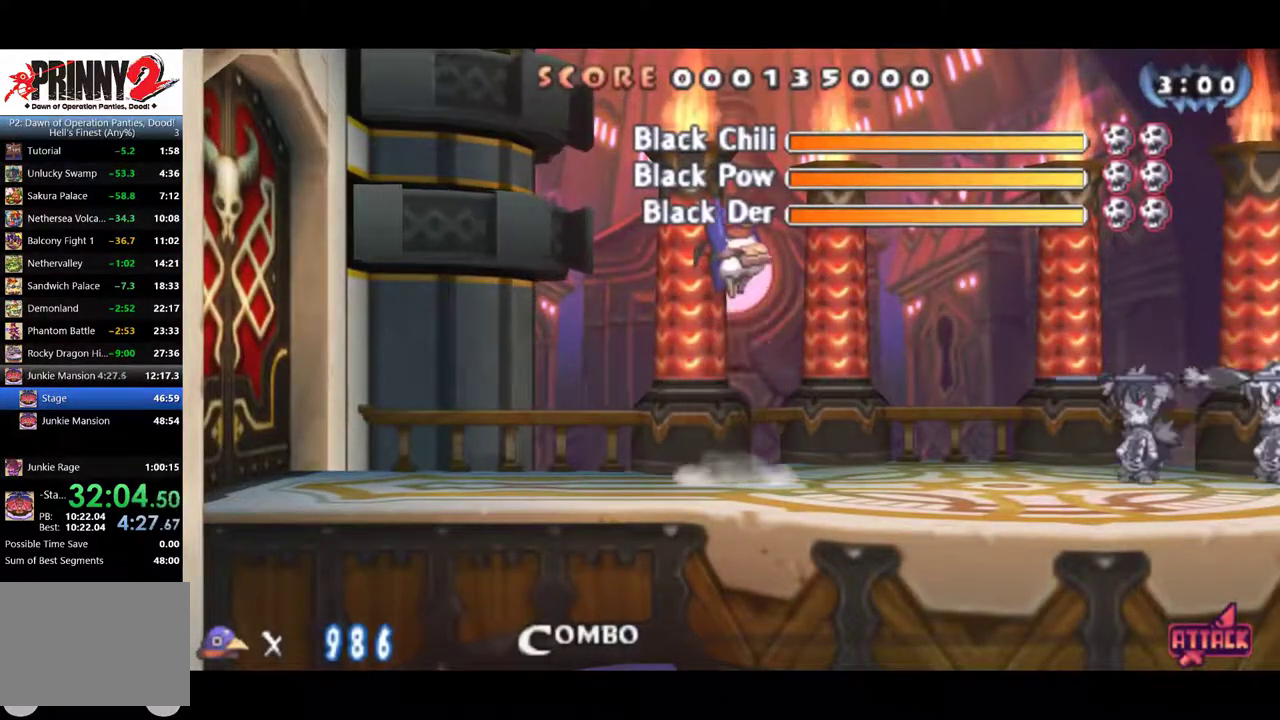
{"buttons": [], "left_stick": "center", "events": [[317, "CROSS", "up"], [383, "SQUARE", "down"], [450, "SQUARE", "up"]]}
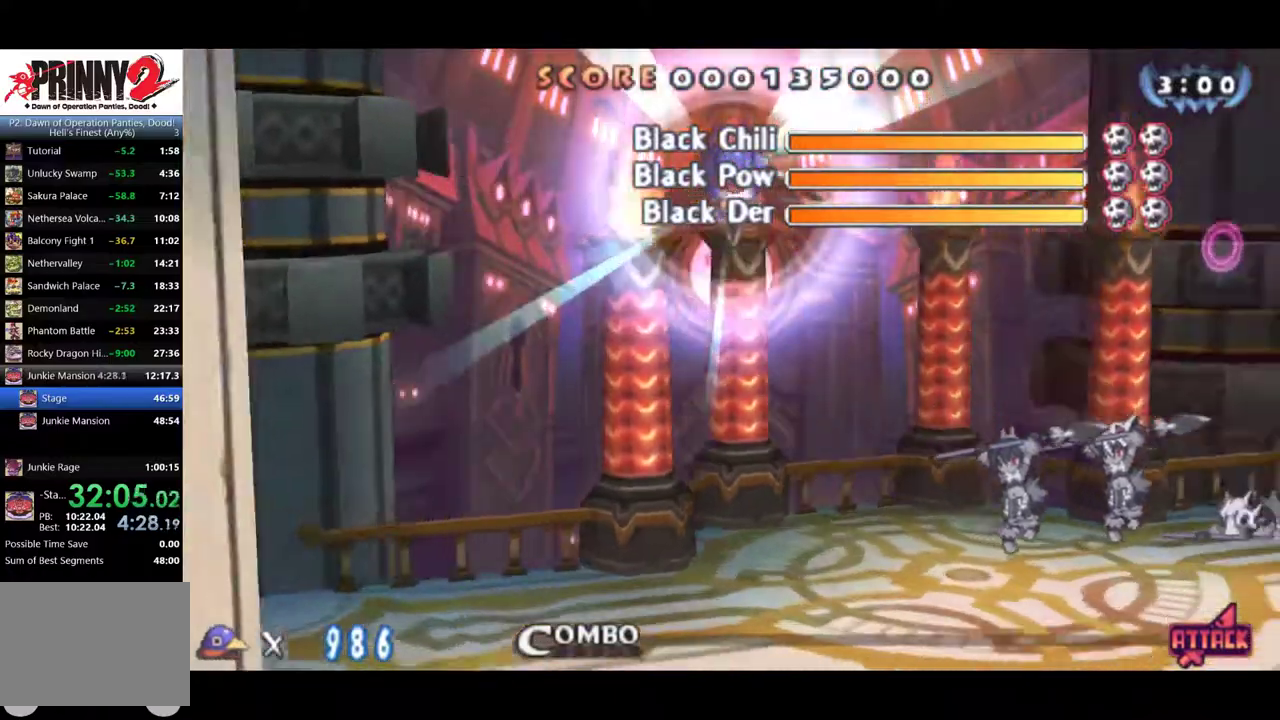
{"buttons": ["SQUARE"], "left_stick": "center", "events": [[17, "SQUARE", "down"], [50, "SQUARE", "up"], [117, "SQUARE", "down"], [184, "SQUARE", "up"], [250, "SQUARE", "down"], [284, "SQUARE", "up"], [350, "SQUARE", "down"], [417, "SQUARE", "up"], [484, "SQUARE", "down"]]}
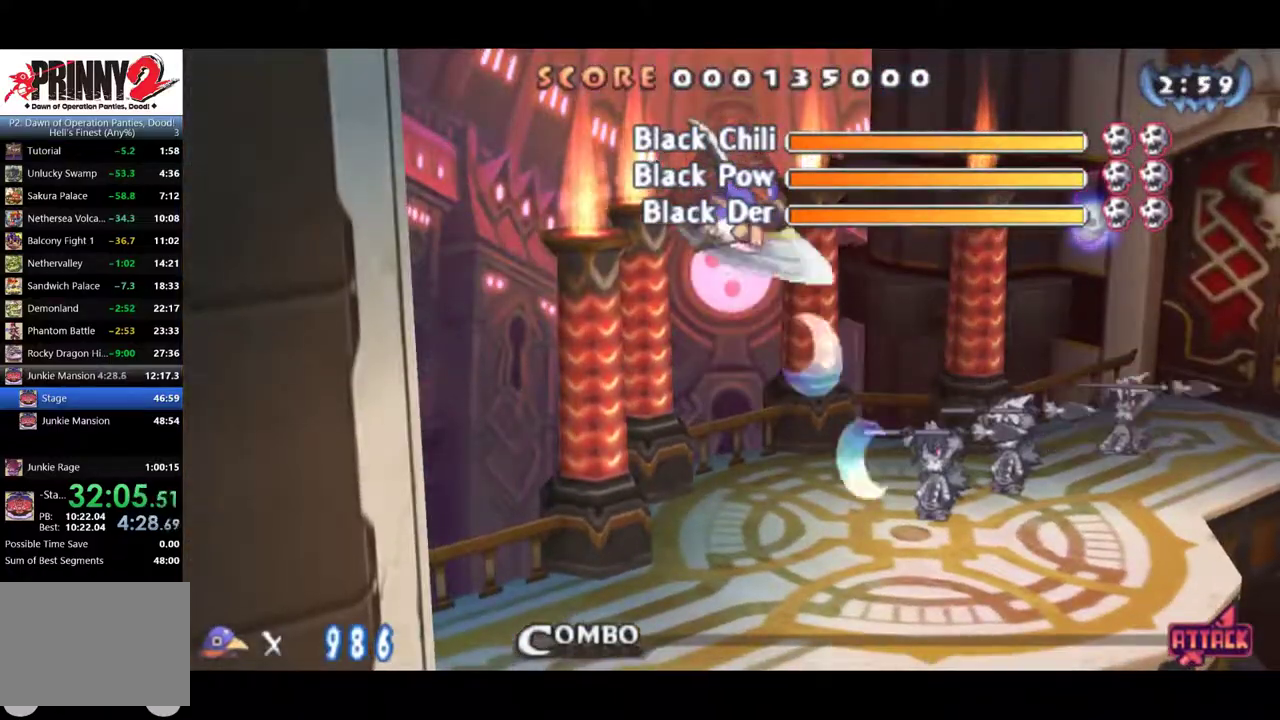
{"buttons": [], "left_stick": "center", "events": [[16, "SQUARE", "up"], [83, "SQUARE", "down"], [116, "SQUARE", "up"], [183, "SQUARE", "down"], [250, "SQUARE", "up"], [317, "SQUARE", "down"], [350, "SQUARE", "up"], [417, "SQUARE", "down"], [450, "SQUARE", "up"]]}
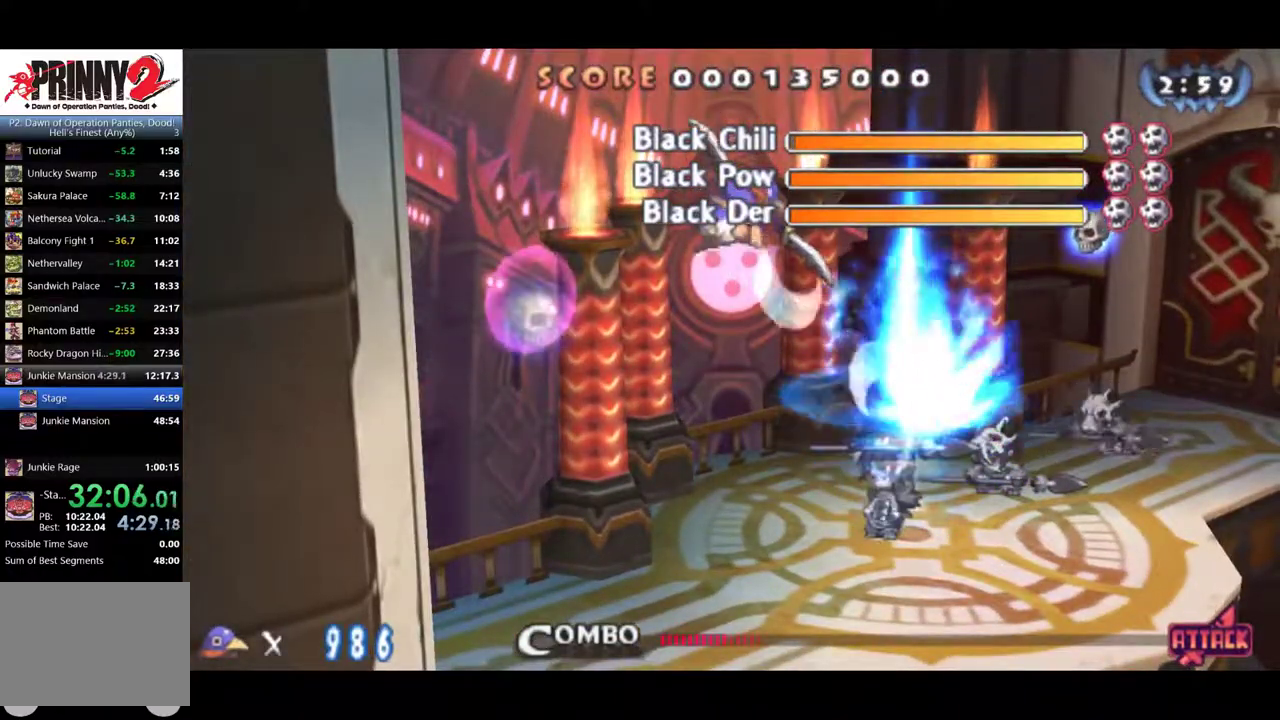
{"buttons": [], "left_stick": "center", "events": [[50, "SQUARE", "down"], [83, "SQUARE", "up"], [150, "SQUARE", "down"], [184, "SQUARE", "up"], [250, "SQUARE", "down"], [267, "SQUARE", "up"], [334, "SQUARE", "down"], [400, "SQUARE", "up"], [434, "SQUARE", "down"], [501, "SQUARE", "up"]]}
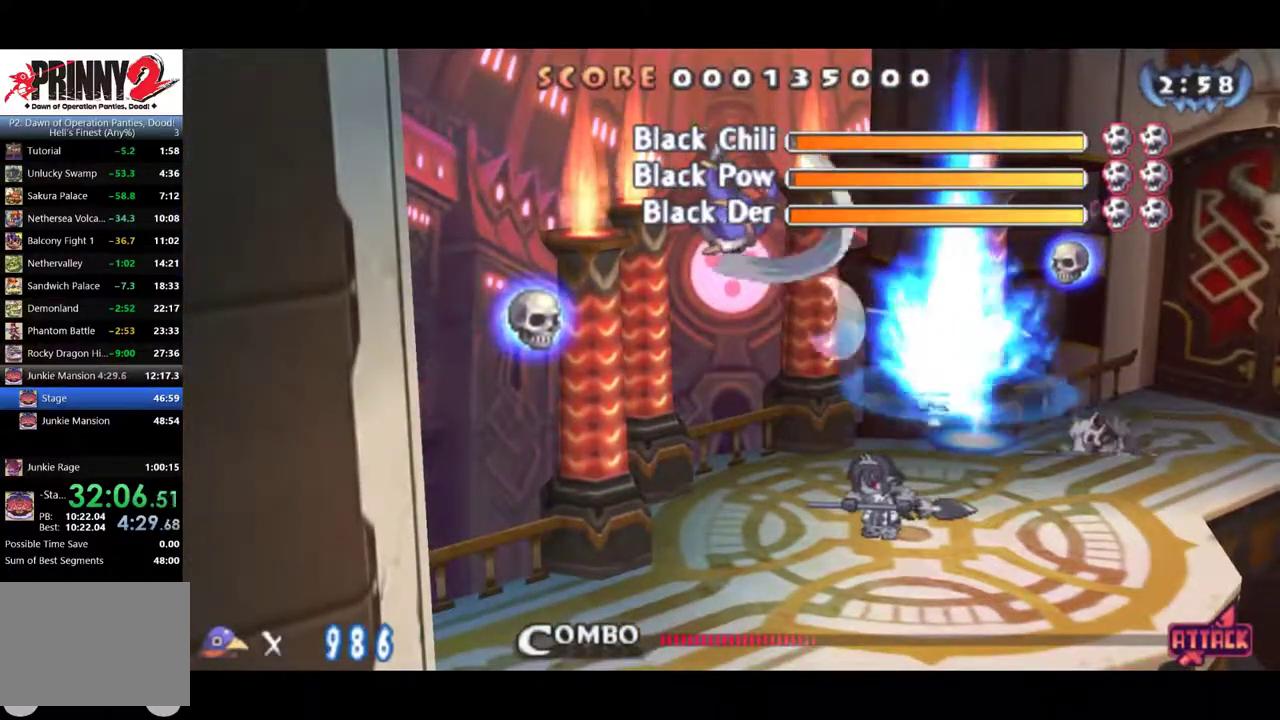
{"buttons": ["SQUARE"], "left_stick": "center", "events": [[33, "SQUARE", "down"], [100, "SQUARE", "up"], [166, "SQUARE", "down"], [233, "SQUARE", "up"], [266, "SQUARE", "down"], [333, "SQUARE", "up"], [400, "SQUARE", "down"], [433, "SQUARE", "up"], [500, "SQUARE", "down"]]}
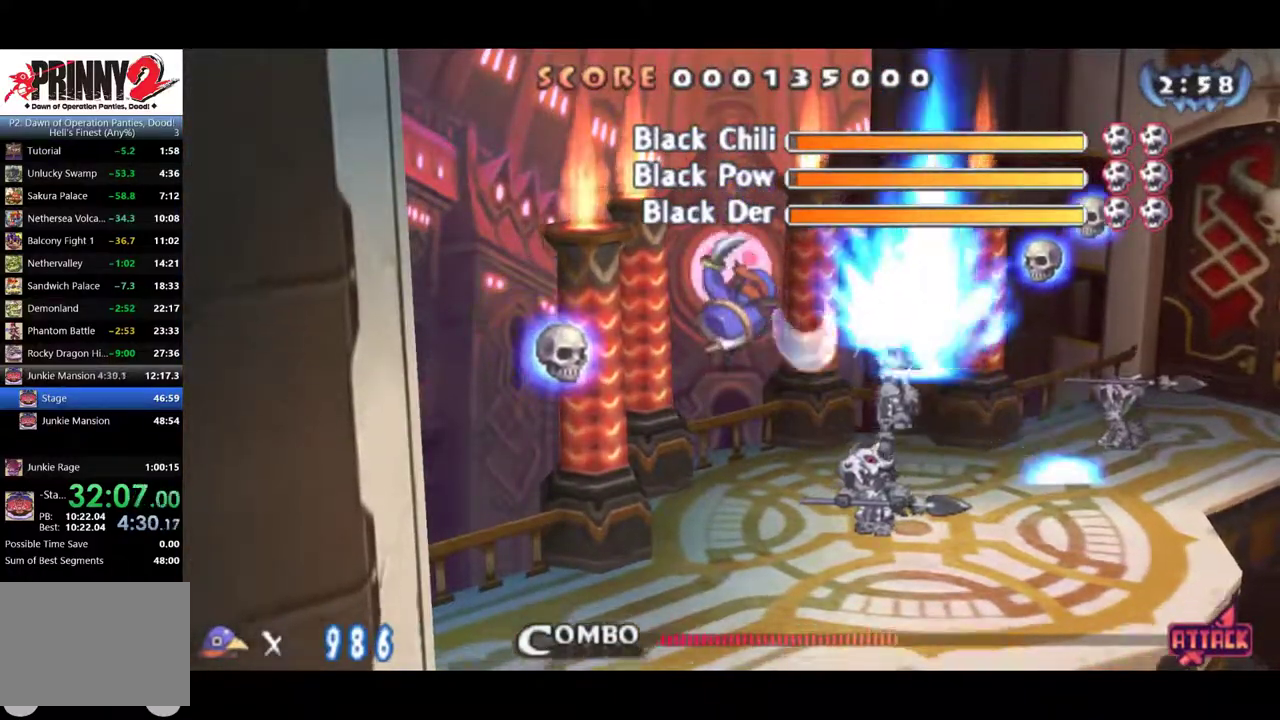
{"buttons": ["CROSS"], "left_stick": "center", "events": [[67, "SQUARE", "up"], [134, "SQUARE", "down"], [234, "SQUARE", "up"], [367, "CROSS", "down"]]}
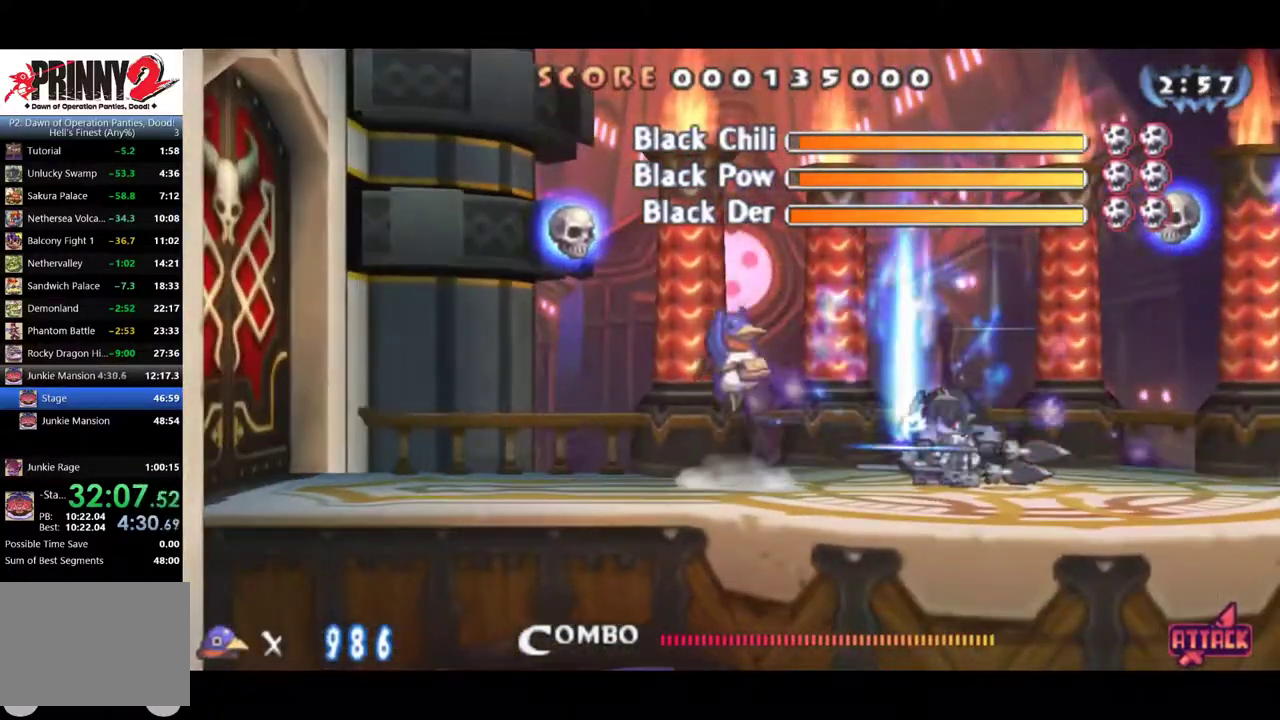
{"buttons": ["SQUARE"], "left_stick": "center", "events": [[66, "CROSS", "up"], [133, "CROSS", "down"], [467, "SQUARE", "down"], [483, "CROSS", "up"]]}
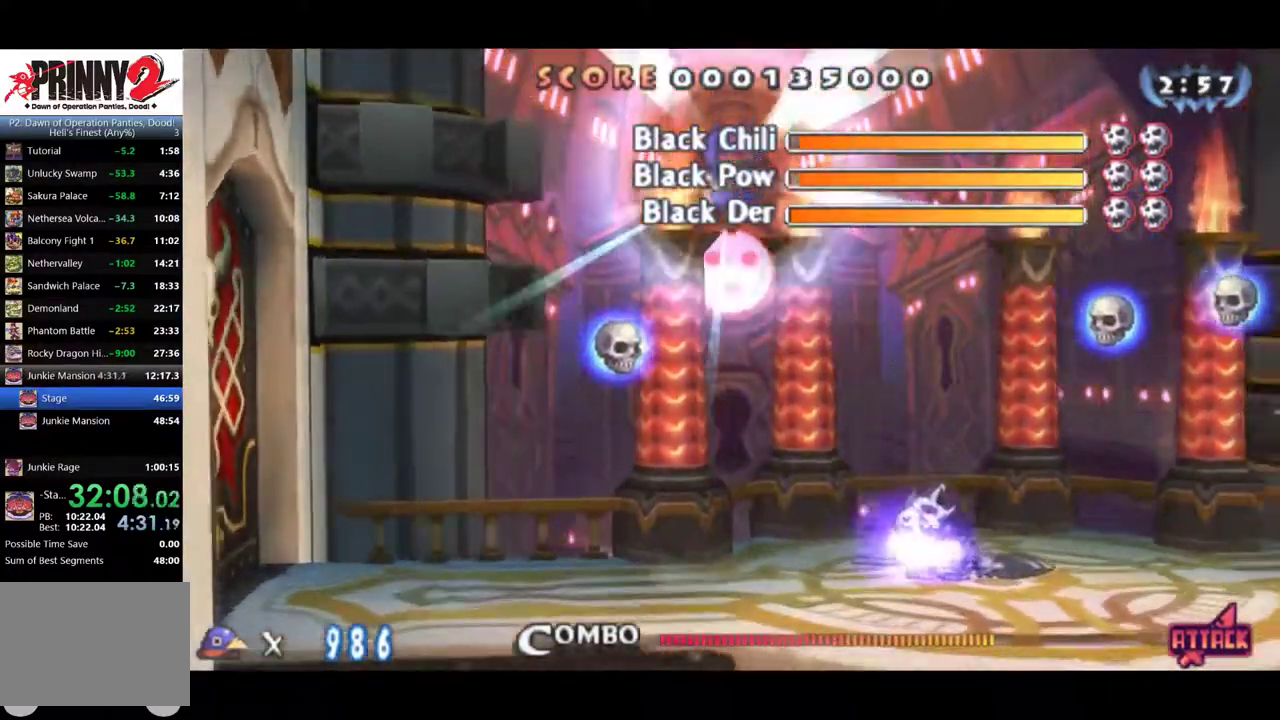
{"buttons": [], "left_stick": "center", "events": [[17, "SQUARE", "up"], [83, "SQUARE", "down"], [150, "SQUARE", "up"], [217, "SQUARE", "down"], [384, "SQUARE", "up"]]}
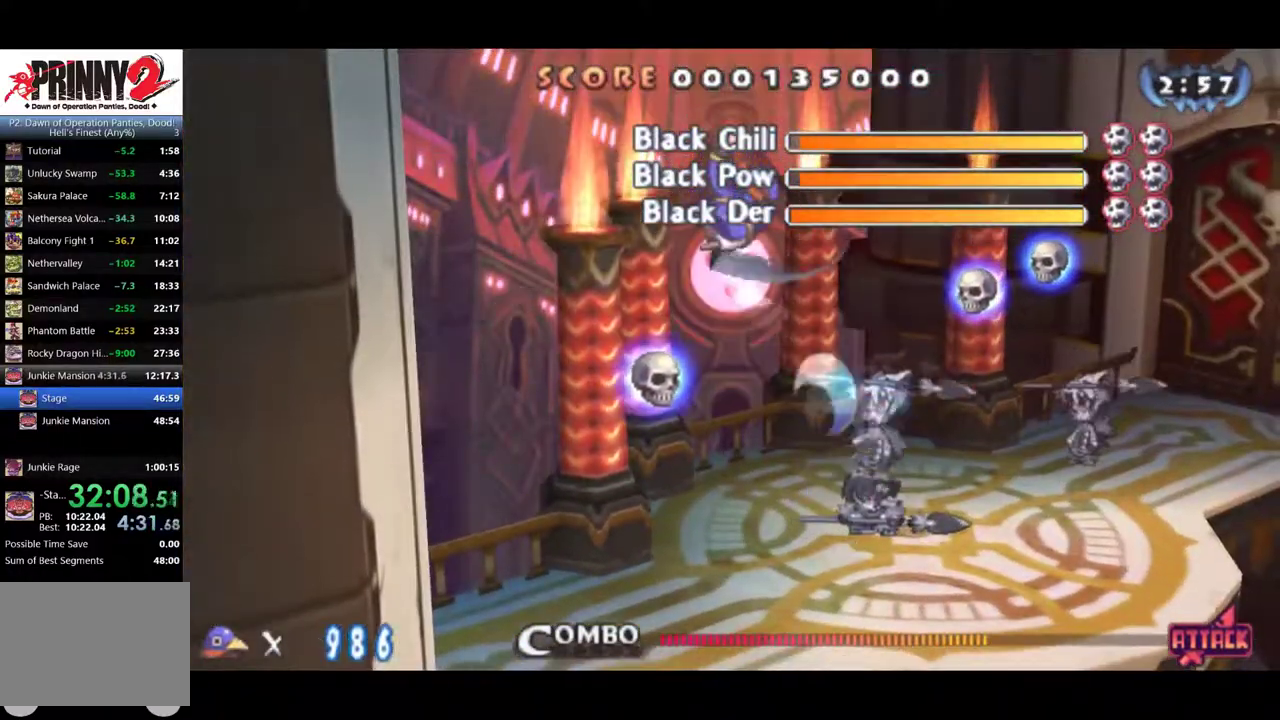
{"buttons": [], "left_stick": "center", "events": [[283, "SQUARE", "down"], [450, "SQUARE", "up"]]}
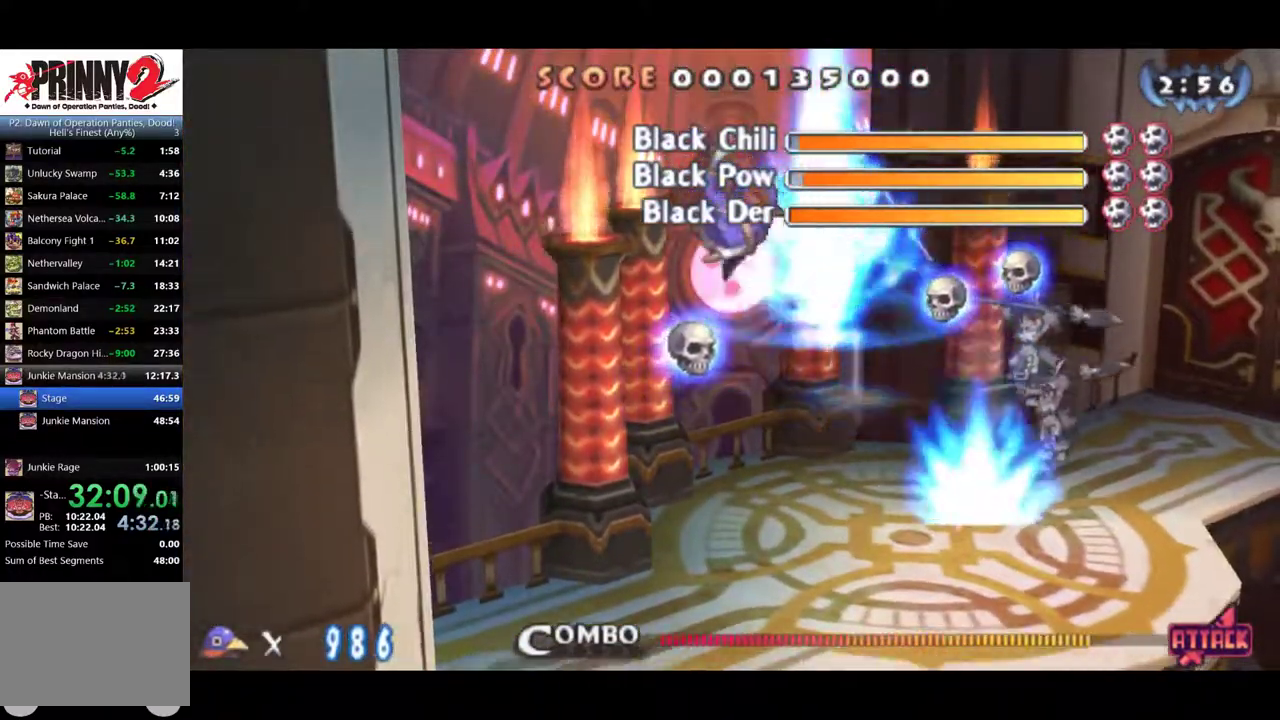
{"buttons": ["SQUARE"], "left_stick": "center", "events": [[117, "SQUARE", "down"], [184, "SQUARE", "up"], [434, "SQUARE", "down"]]}
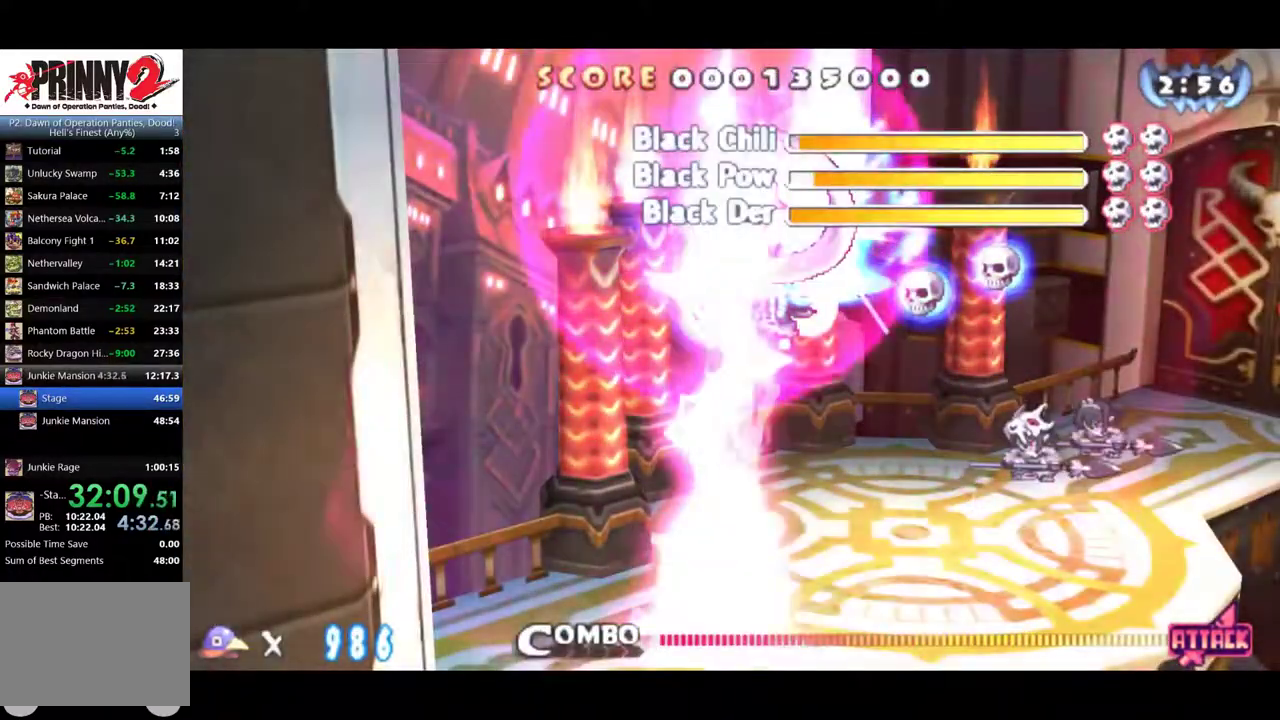
{"buttons": ["SQUARE", "DPAD_DOWN"], "left_stick": "center", "events": [[16, "SQUARE", "up"], [66, "SQUARE", "down"], [133, "SQUARE", "up"], [200, "SQUARE", "down"], [283, "SQUARE", "up"], [333, "SQUARE", "down"], [500, "DPAD_DOWN", "down"]]}
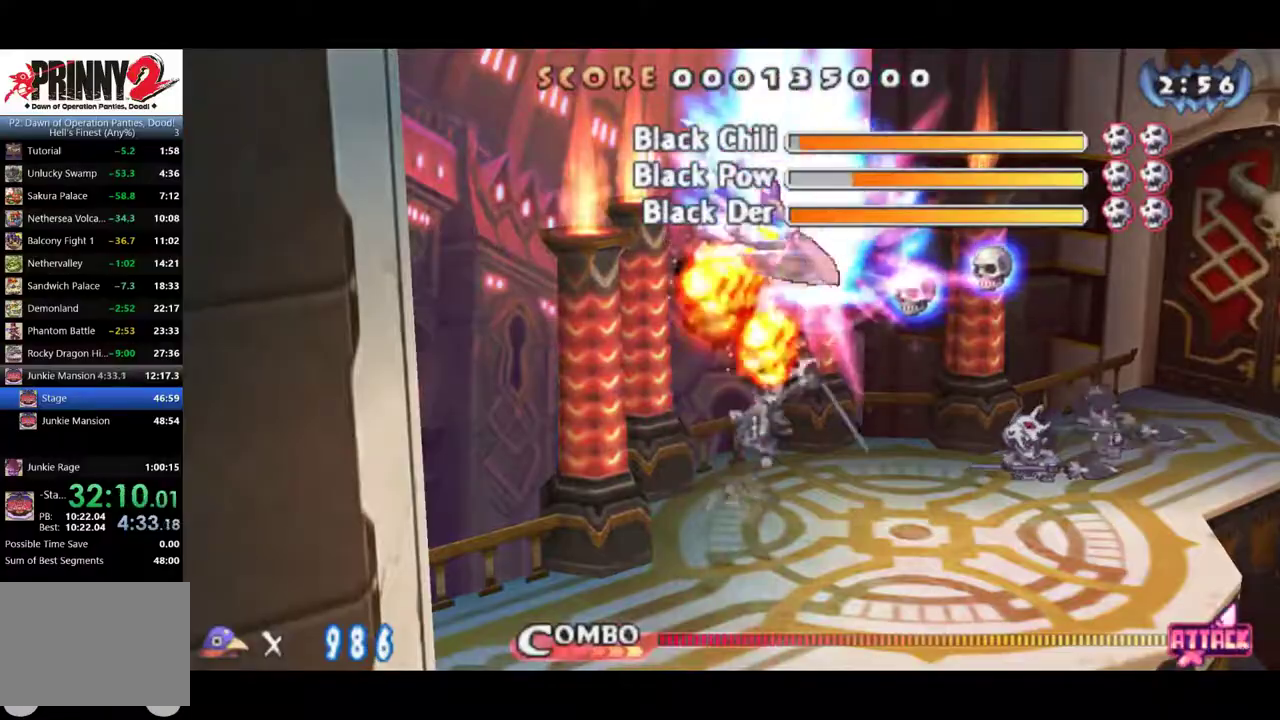
{"buttons": [], "left_stick": "center", "events": [[17, "SQUARE", "up"], [67, "CROSS", "down"], [400, "CROSS", "up"], [400, "DPAD_DOWN", "up"]]}
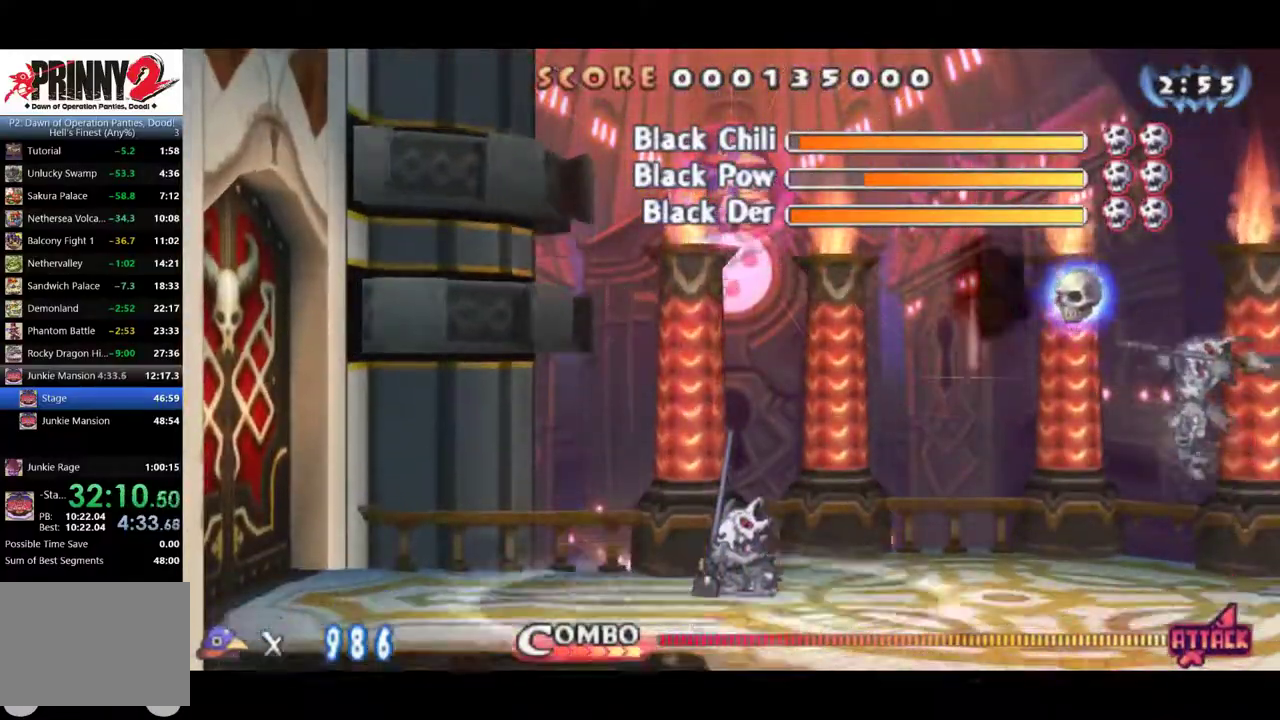
{"buttons": ["DPAD_DOWN"], "left_stick": "center", "events": [[16, "DPAD_DOWN", "down"], [116, "CROSS", "down"], [200, "CROSS", "up"], [250, "CROSS", "down"], [333, "CROSS", "up"], [383, "CROSS", "down"], [467, "CROSS", "up"]]}
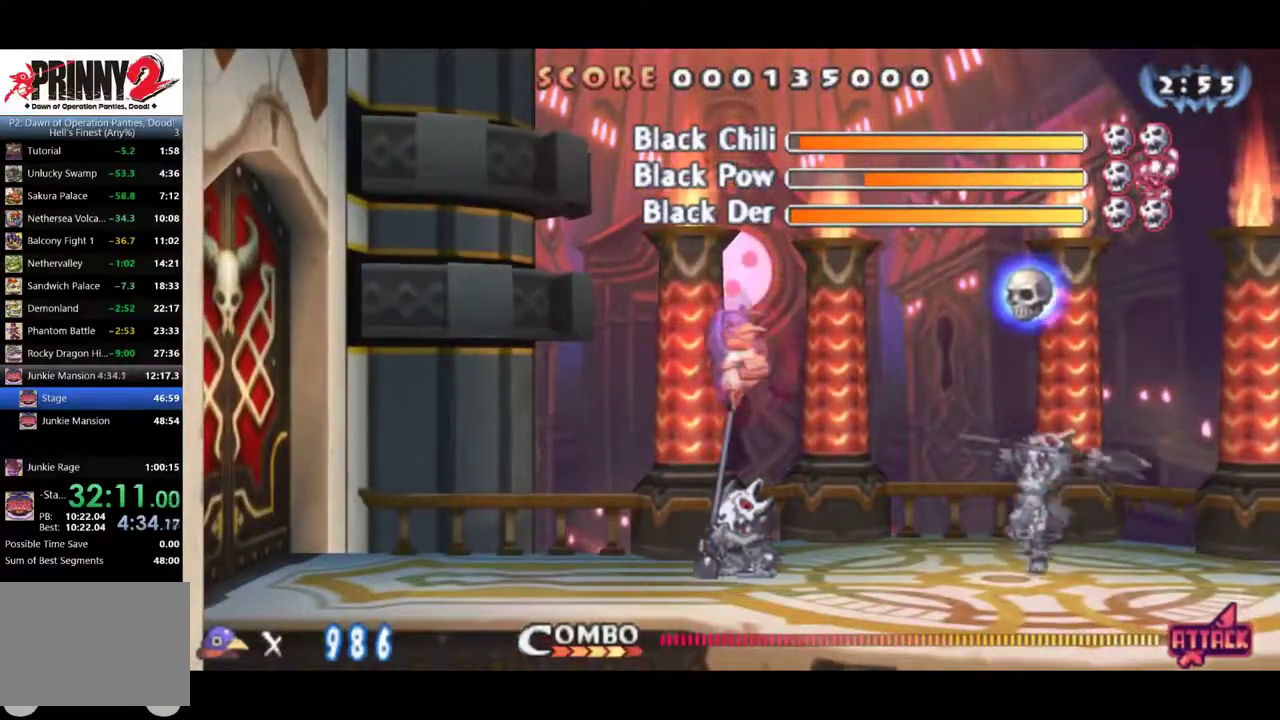
{"buttons": [], "left_stick": "center", "events": [[17, "CROSS", "down"], [67, "CROSS", "up"], [117, "CROSS", "down"], [217, "CROSS", "up"], [284, "DPAD_DOWN", "up"], [400, "SQUARE", "down"], [450, "SQUARE", "up"]]}
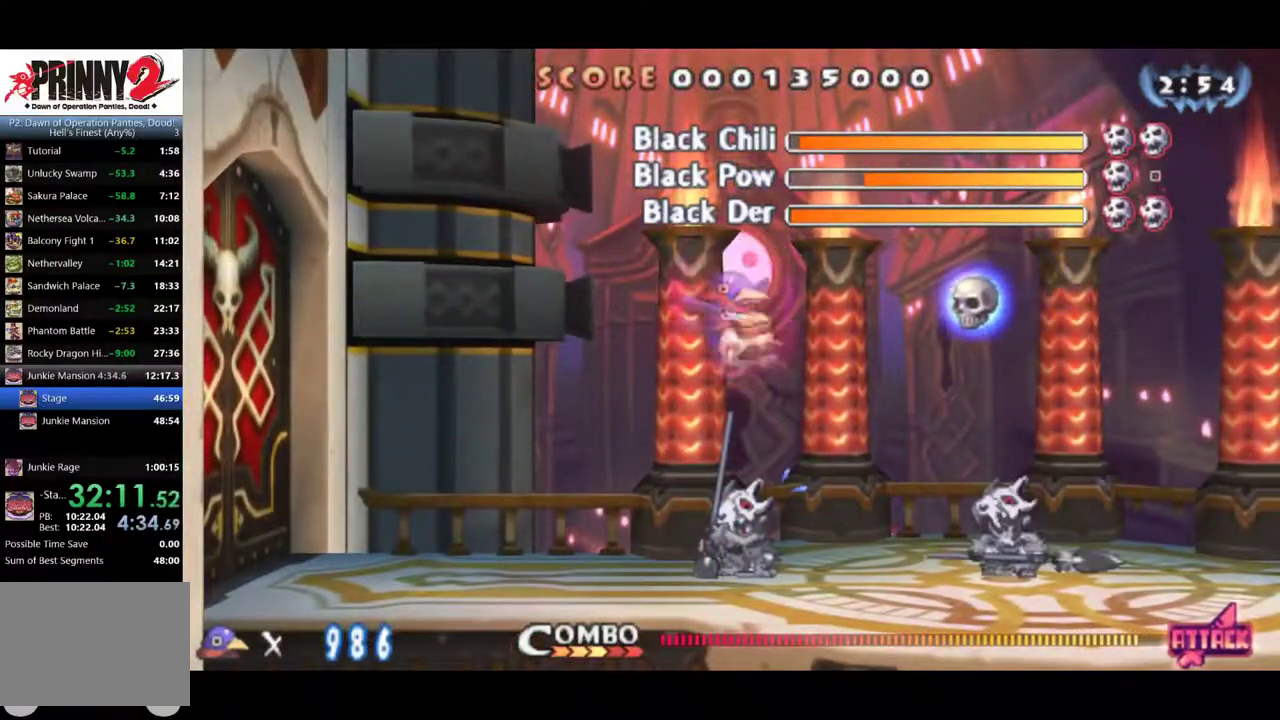
{"buttons": ["SQUARE"], "left_stick": "center", "events": [[16, "SQUARE", "down"], [83, "SQUARE", "up"], [133, "SQUARE", "down"], [183, "SQUARE", "up"], [233, "SQUARE", "down"], [283, "SQUARE", "up"], [333, "SQUARE", "down"]]}
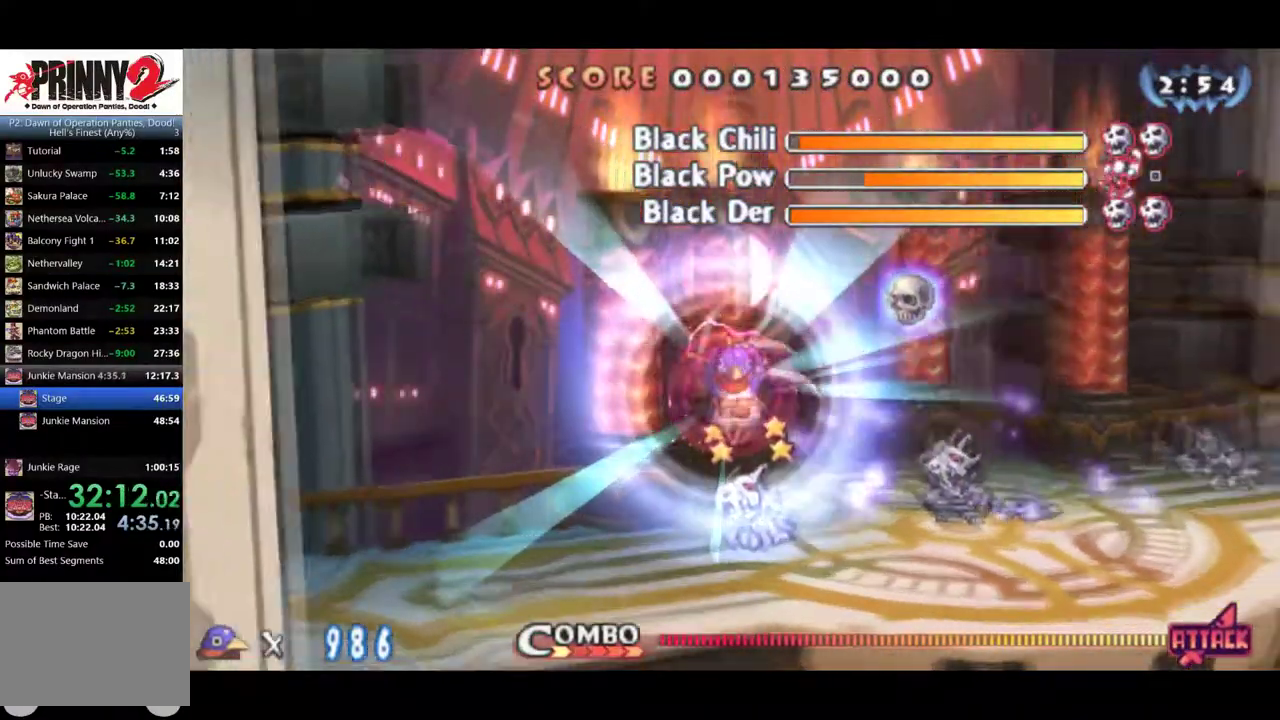
{"buttons": [], "left_stick": "center", "events": [[17, "SQUARE", "up"], [67, "SQUARE", "down"], [250, "SQUARE", "up"], [300, "SQUARE", "down"], [350, "SQUARE", "up"], [400, "SQUARE", "down"], [484, "SQUARE", "up"]]}
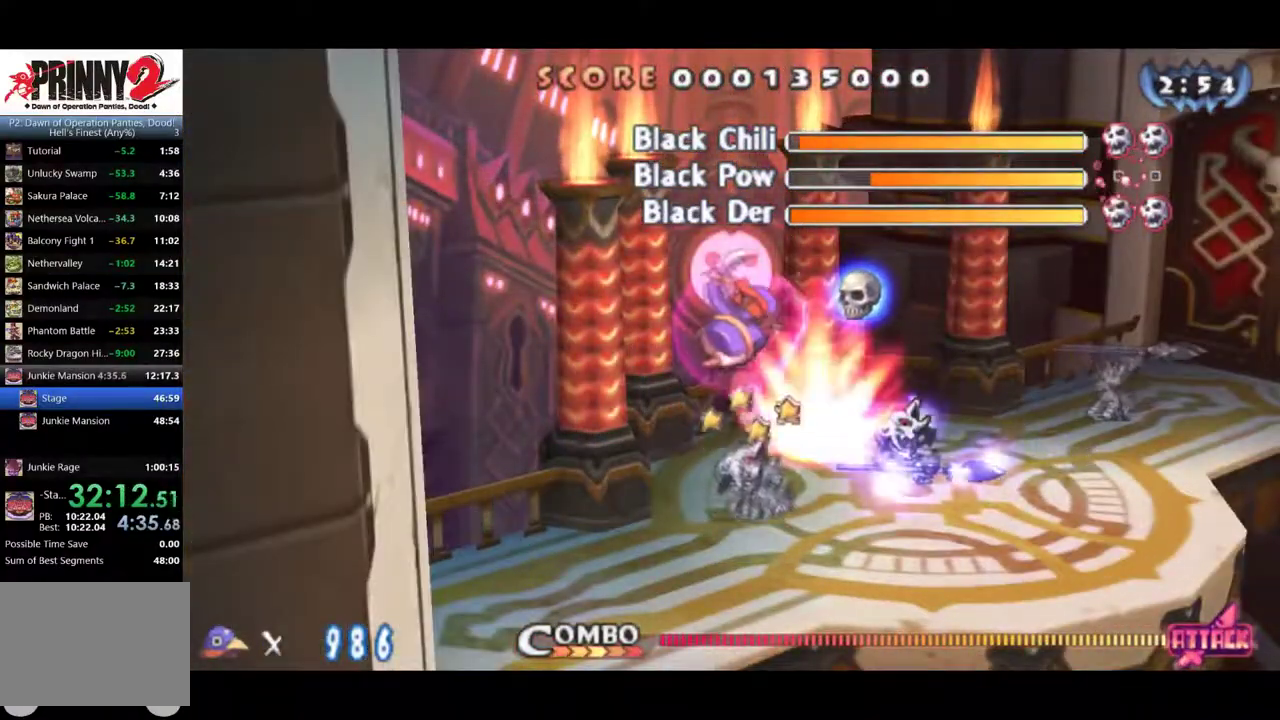
{"buttons": [], "left_stick": "center", "events": [[33, "SQUARE", "down"], [83, "SQUARE", "up"], [133, "SQUARE", "down"], [183, "SQUARE", "up"], [233, "SQUARE", "down"], [400, "SQUARE", "up"], [450, "SQUARE", "down"], [500, "SQUARE", "up"]]}
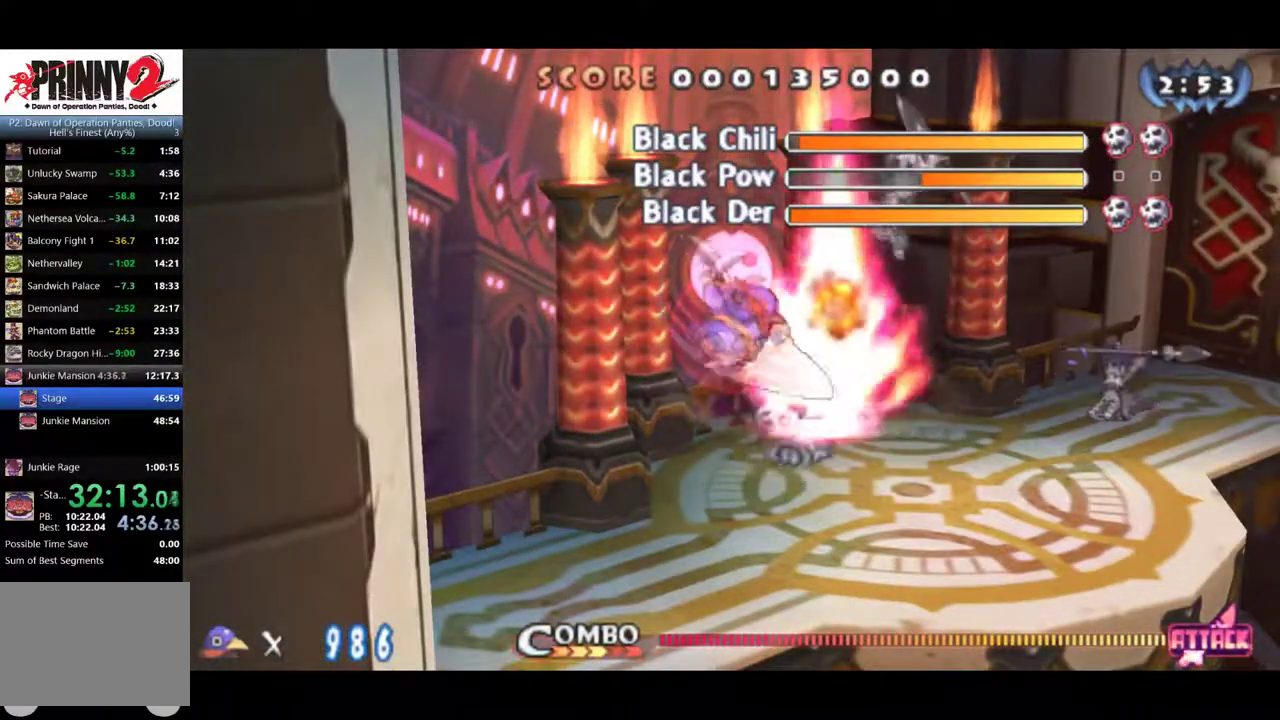
{"buttons": ["CROSS", "DPAD_DOWN"], "left_stick": "center", "events": [[50, "SQUARE", "down"], [134, "SQUARE", "up"], [250, "DPAD_DOWN", "down"], [317, "CROSS", "down"]]}
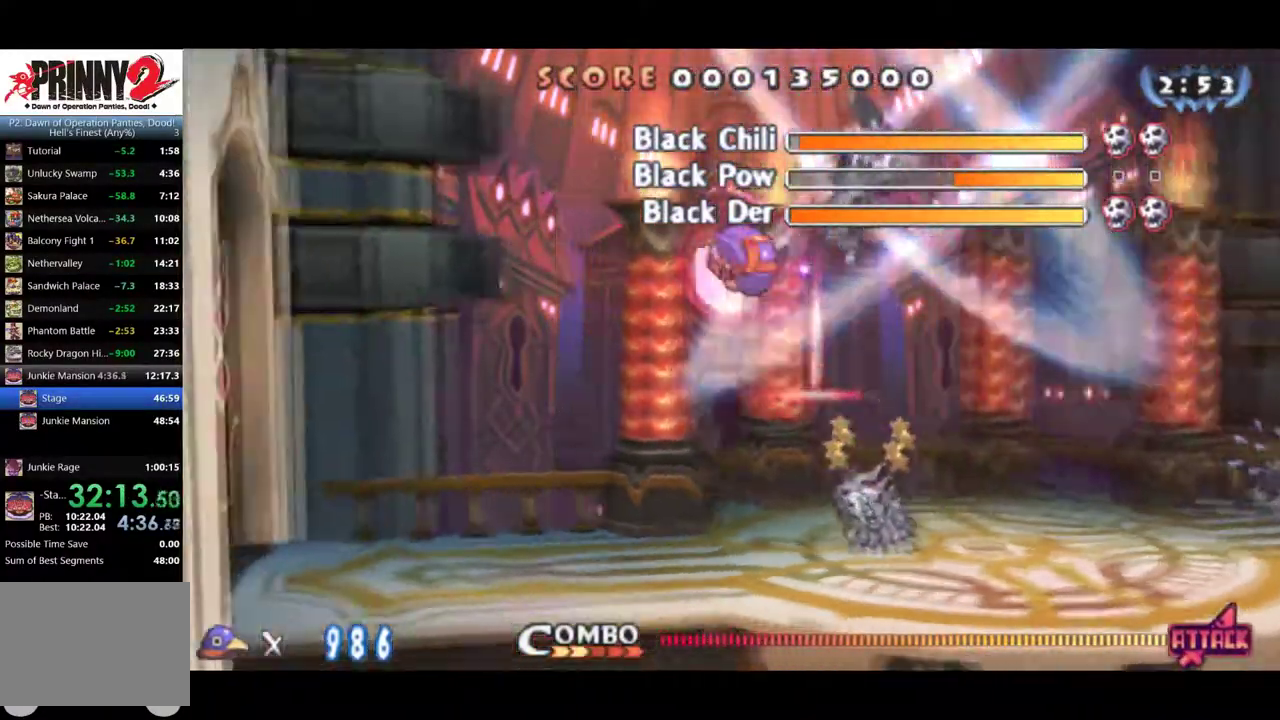
{"buttons": [], "left_stick": "center", "events": [[66, "CROSS", "up"], [66, "DPAD_DOWN", "up"]]}
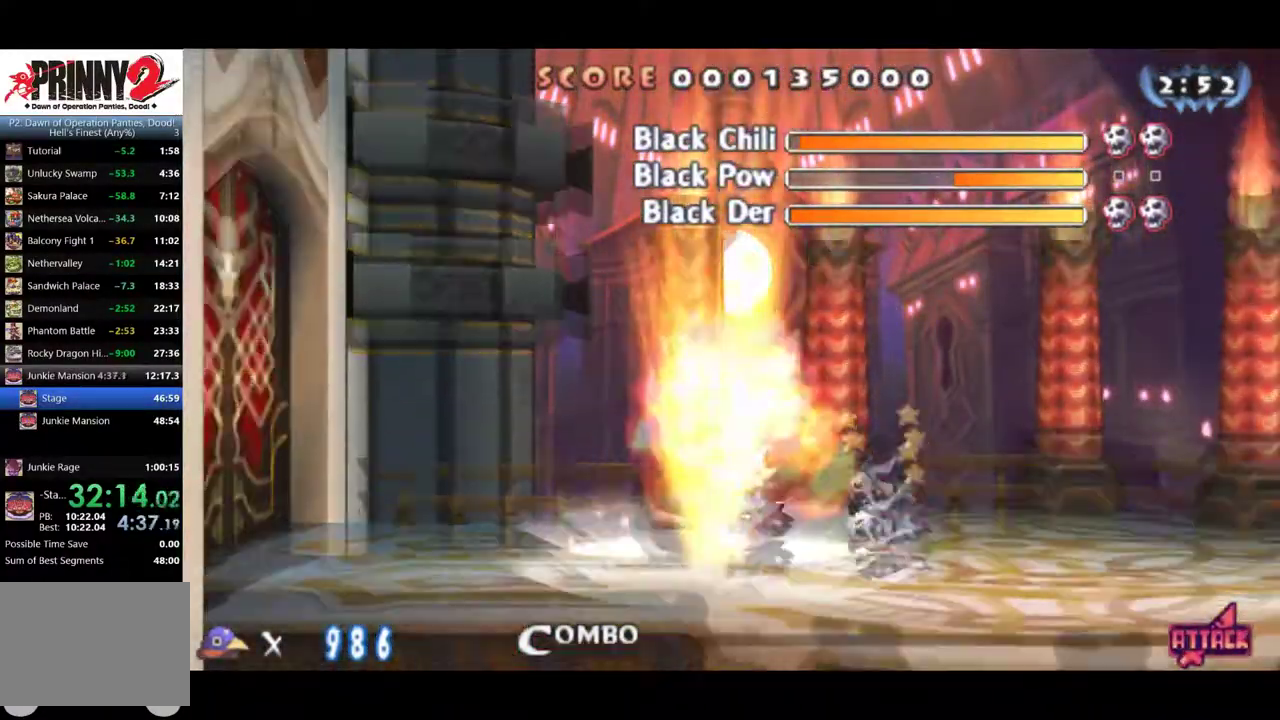
{"buttons": ["CROSS"], "left_stick": "center", "events": [[350, "CROSS", "down"], [417, "CROSS", "up"], [501, "CROSS", "down"]]}
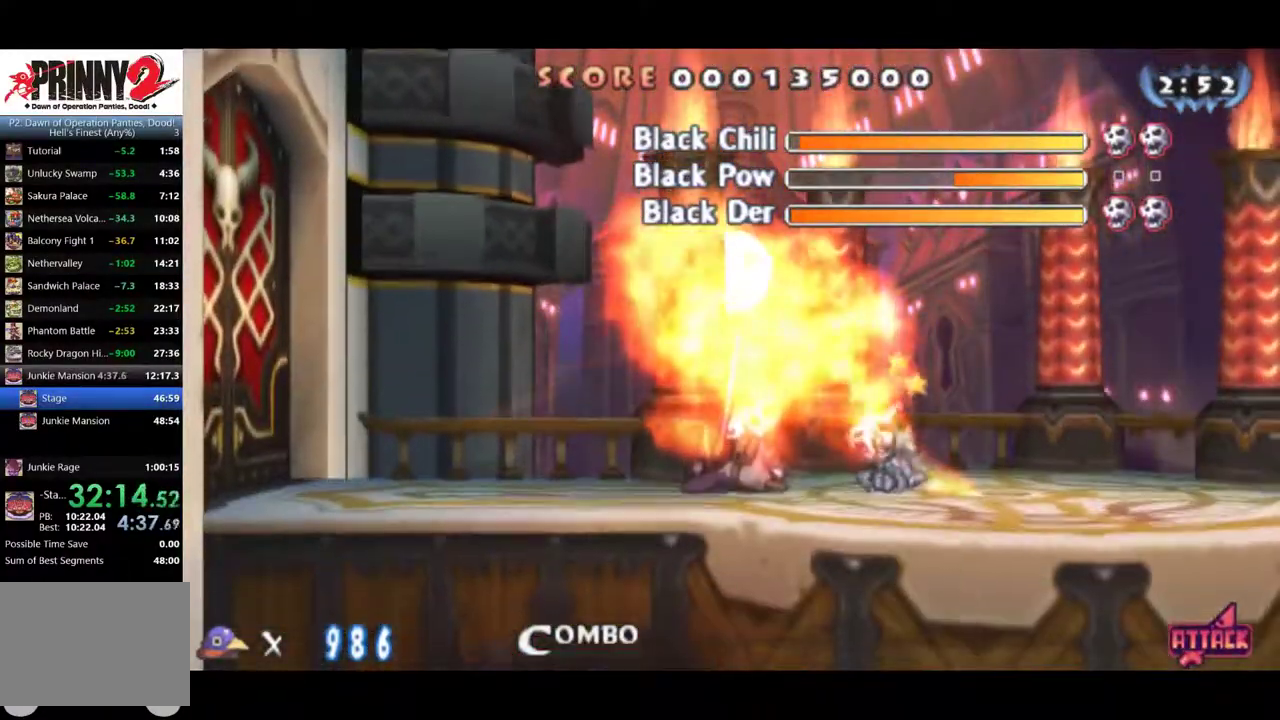
{"buttons": [], "left_stick": "center", "events": [[83, "CROSS", "up"], [300, "CROSS", "down"], [450, "CROSS", "up"]]}
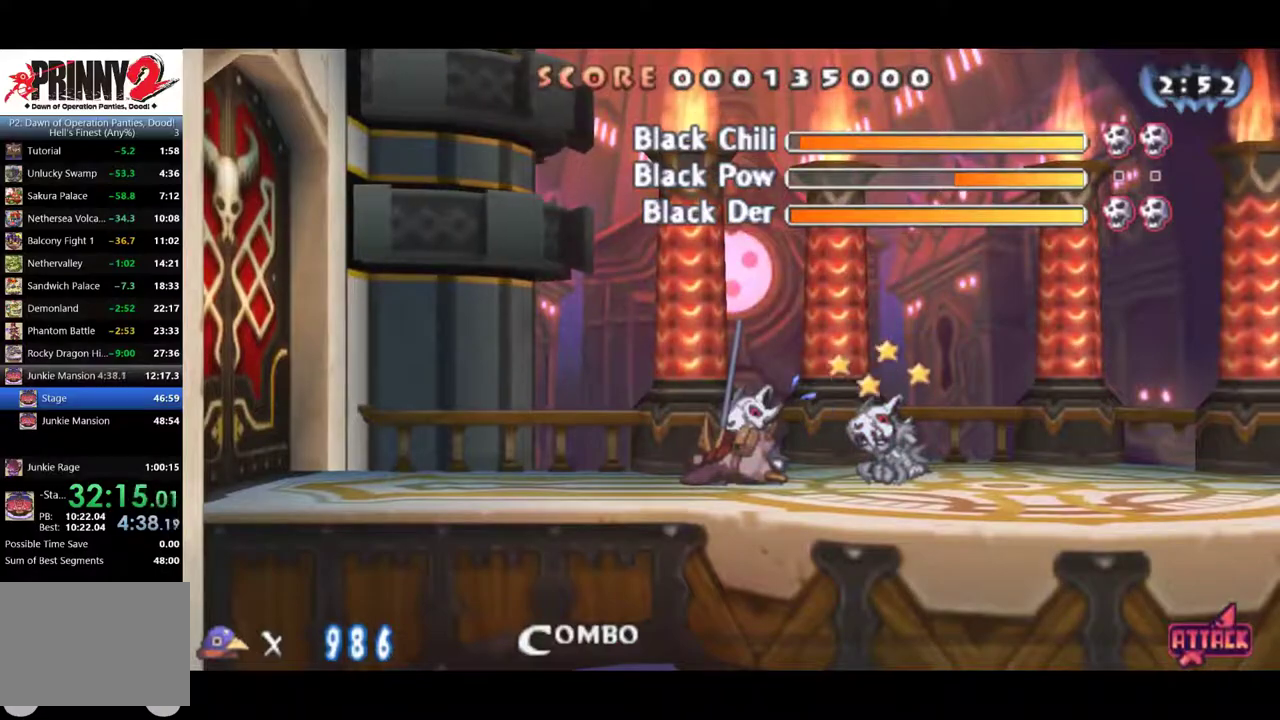
{"buttons": [], "left_stick": "center", "events": [[267, "CROSS", "down"], [350, "CROSS", "up"]]}
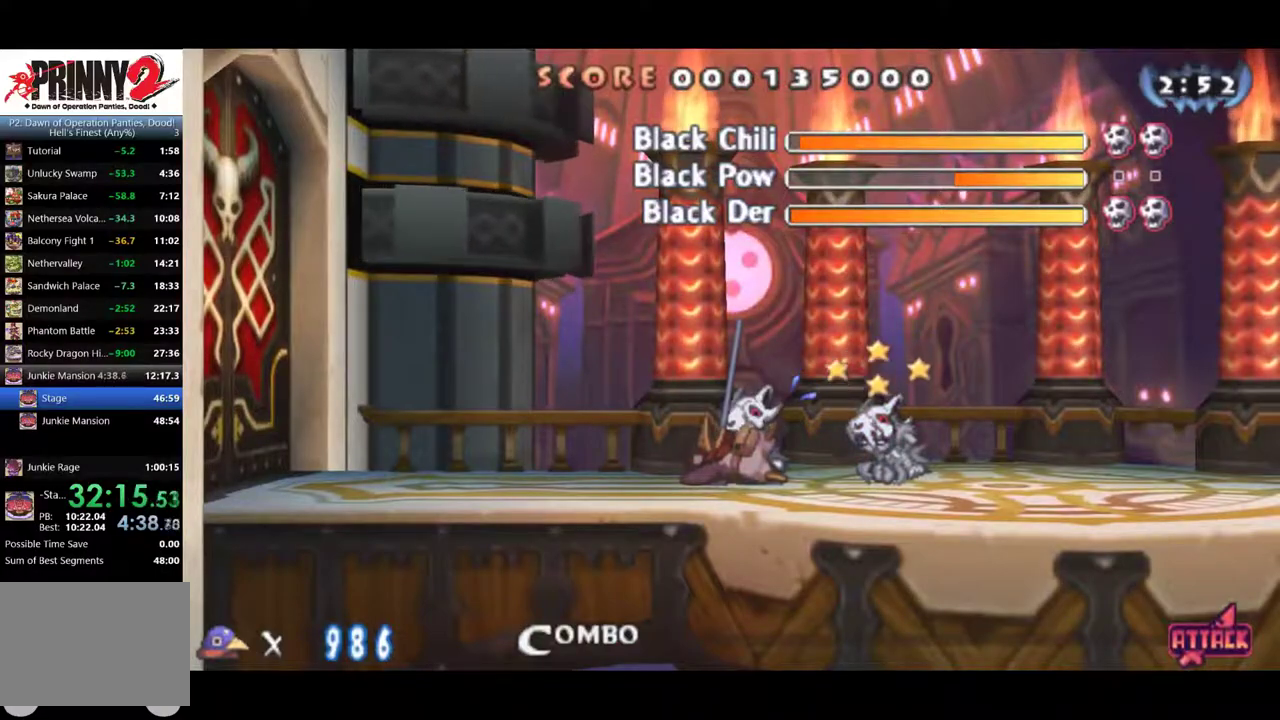
{"buttons": [], "left_stick": "center", "events": [[100, "CROSS", "down"], [283, "CROSS", "up"], [367, "CROSS", "down"], [483, "CROSS", "up"]]}
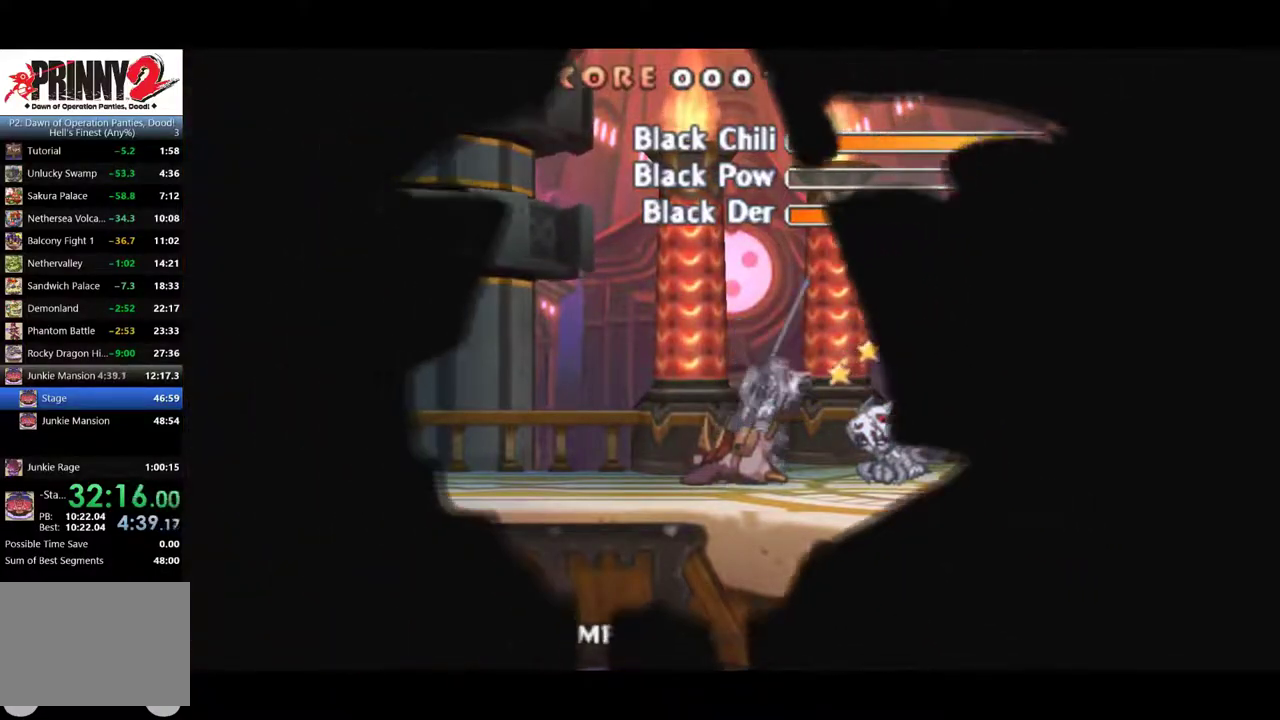
{"buttons": [], "left_stick": "center", "events": [[84, "CROSS", "down"], [201, "CROSS", "up"], [267, "CROSS", "down"], [417, "CROSS", "up"]]}
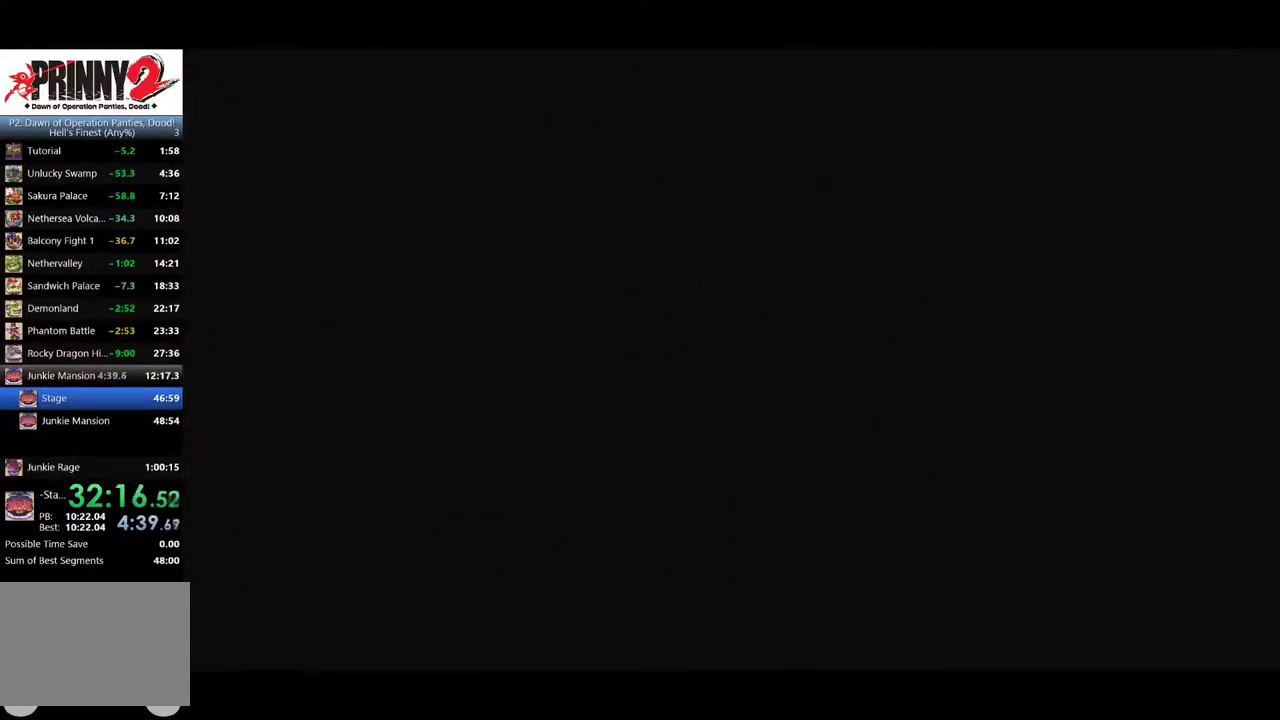
{"buttons": [], "left_stick": "center", "events": [[33, "CROSS", "down"], [150, "CROSS", "up"], [367, "CROSS", "down"], [484, "CROSS", "up"]]}
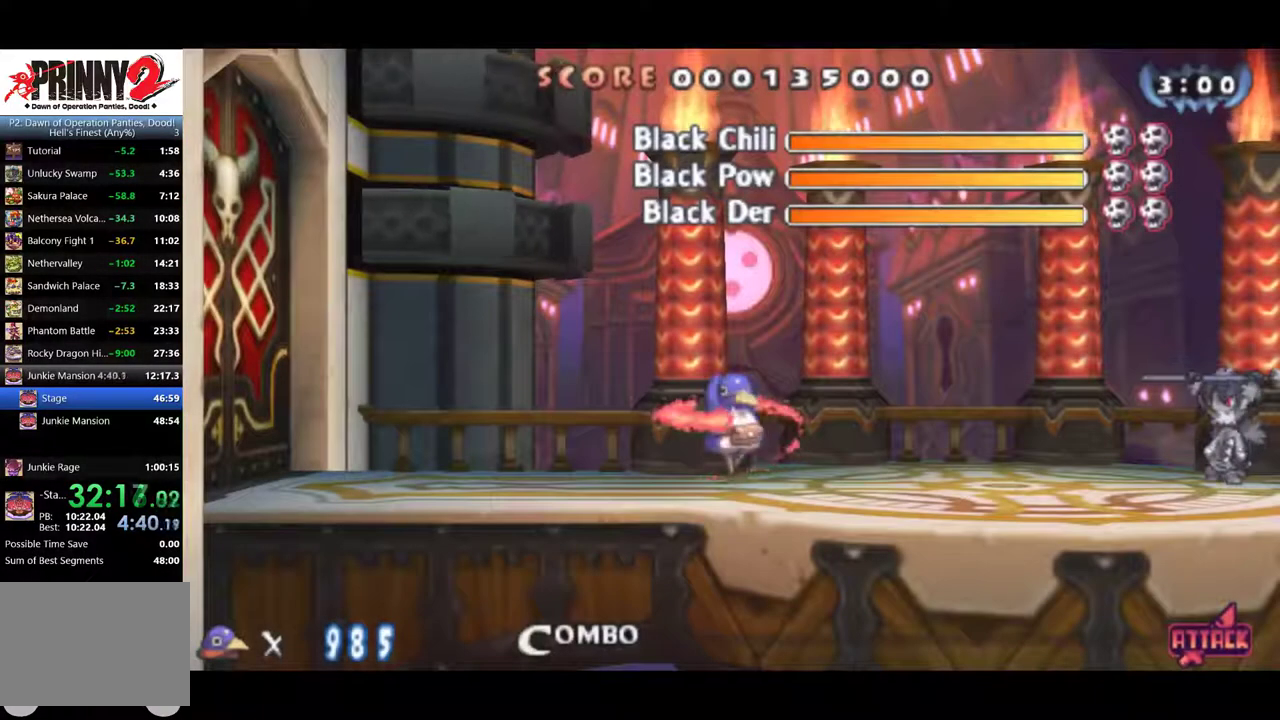
{"buttons": ["CROSS"], "left_stick": "center", "events": [[34, "CROSS", "down"], [117, "CROSS", "up"], [167, "CROSS", "down"]]}
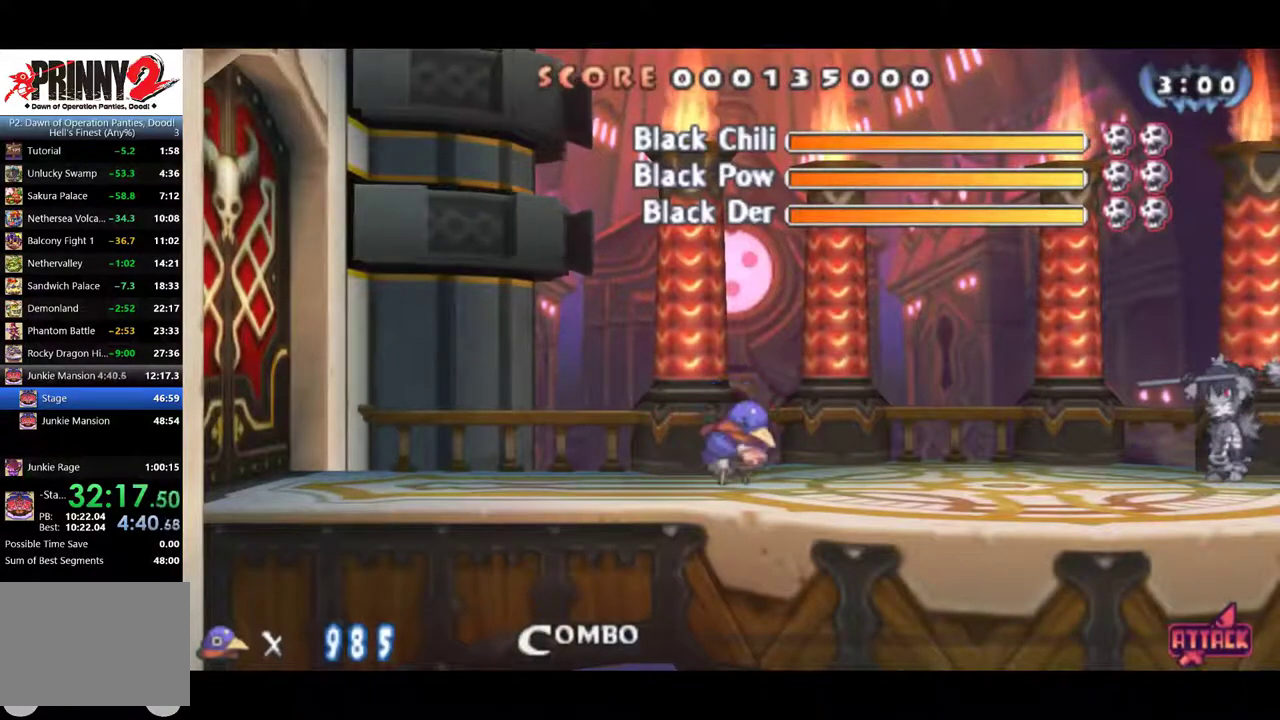
{"buttons": ["CROSS"], "left_stick": "center", "events": [[350, "CROSS", "up"], [417, "CROSS", "down"]]}
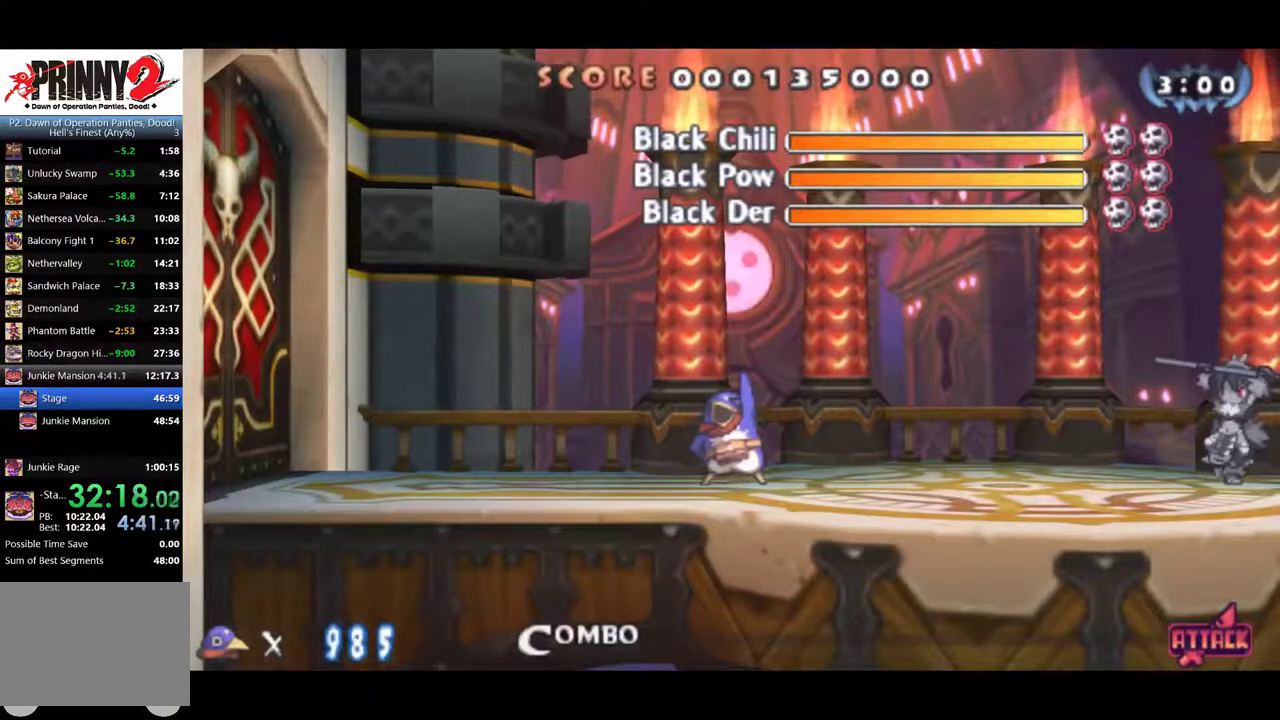
{"buttons": ["CROSS"], "left_stick": "center", "events": [[167, "CROSS", "up"], [217, "CROSS", "down"]]}